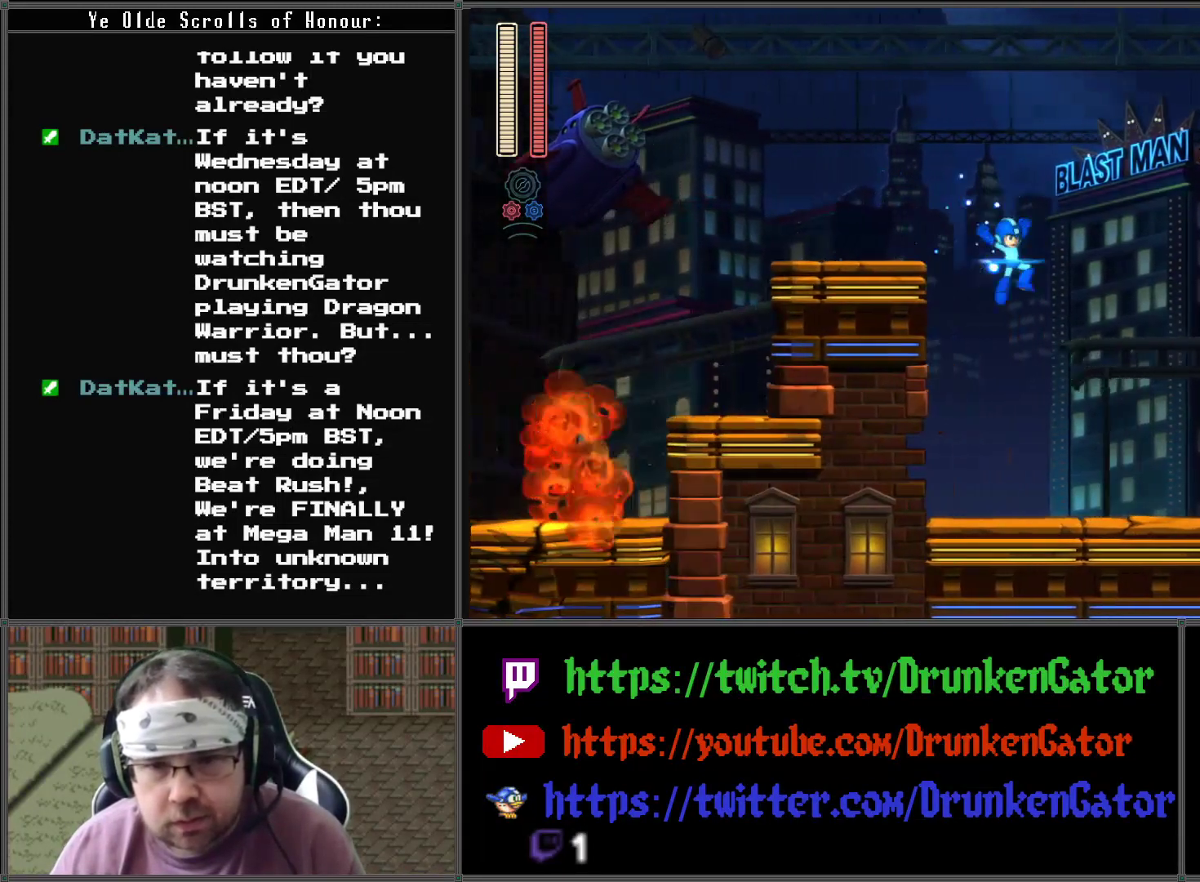
Gameplay with a controller (Xbox layout); each line is a JSON object with the inputs held at the frame after it. "events" lists button and stick changes between this image and that frame as [ms after this image, input, new state], when the widget could be followed in between.
{"buttons": ["DPAD_RIGHT"], "left_stick": "center", "right_stick": "center", "events": []}
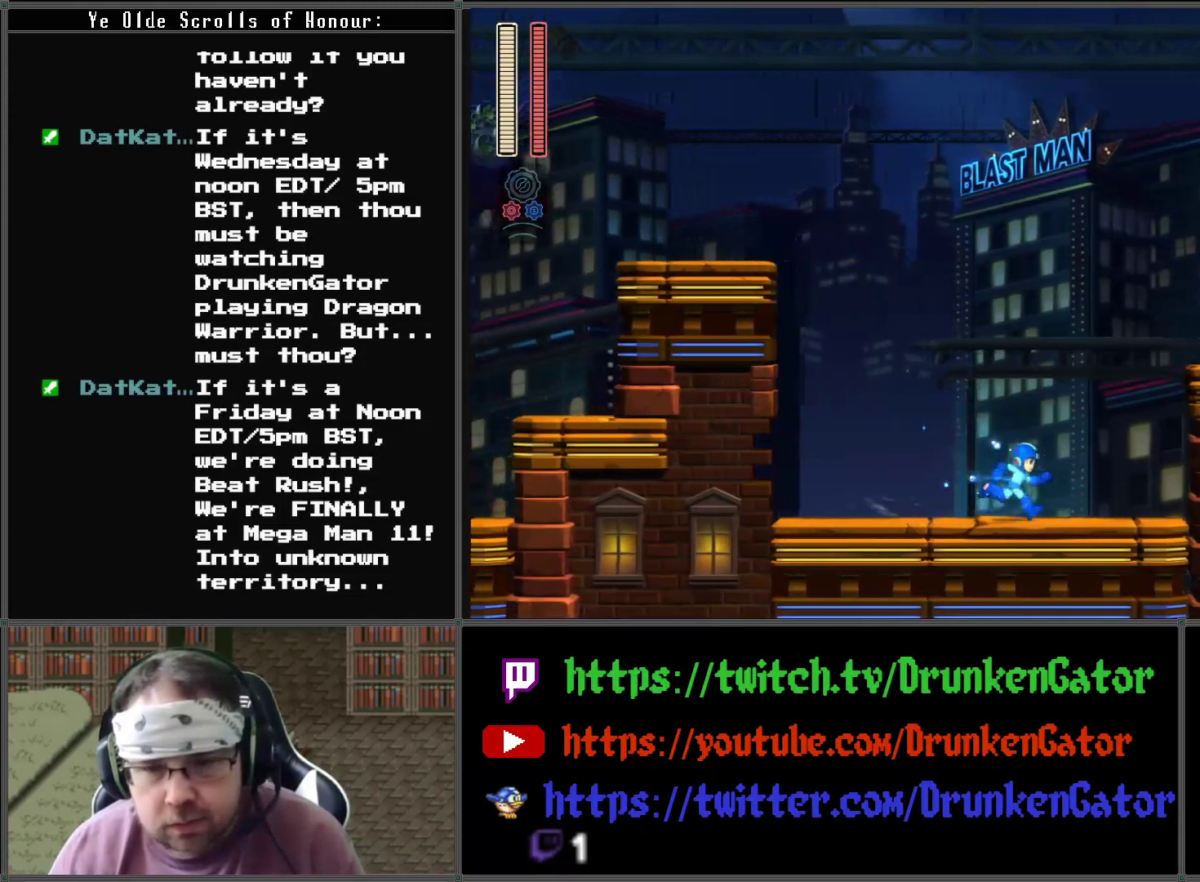
{"buttons": ["DPAD_RIGHT"], "left_stick": "center", "right_stick": "center", "events": [[333, "X", "down"], [467, "X", "up"]]}
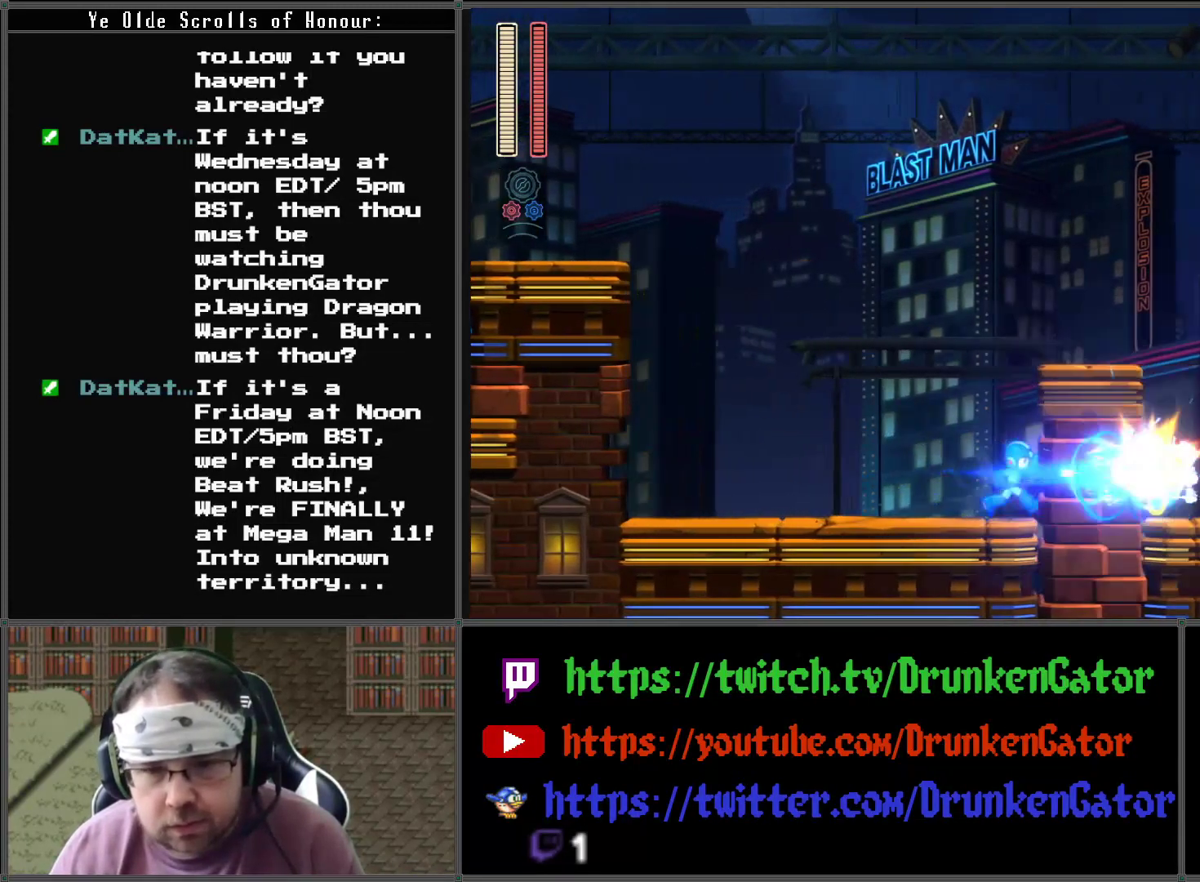
{"buttons": [], "left_stick": "center", "right_stick": "center", "events": [[100, "DPAD_RIGHT", "up"]]}
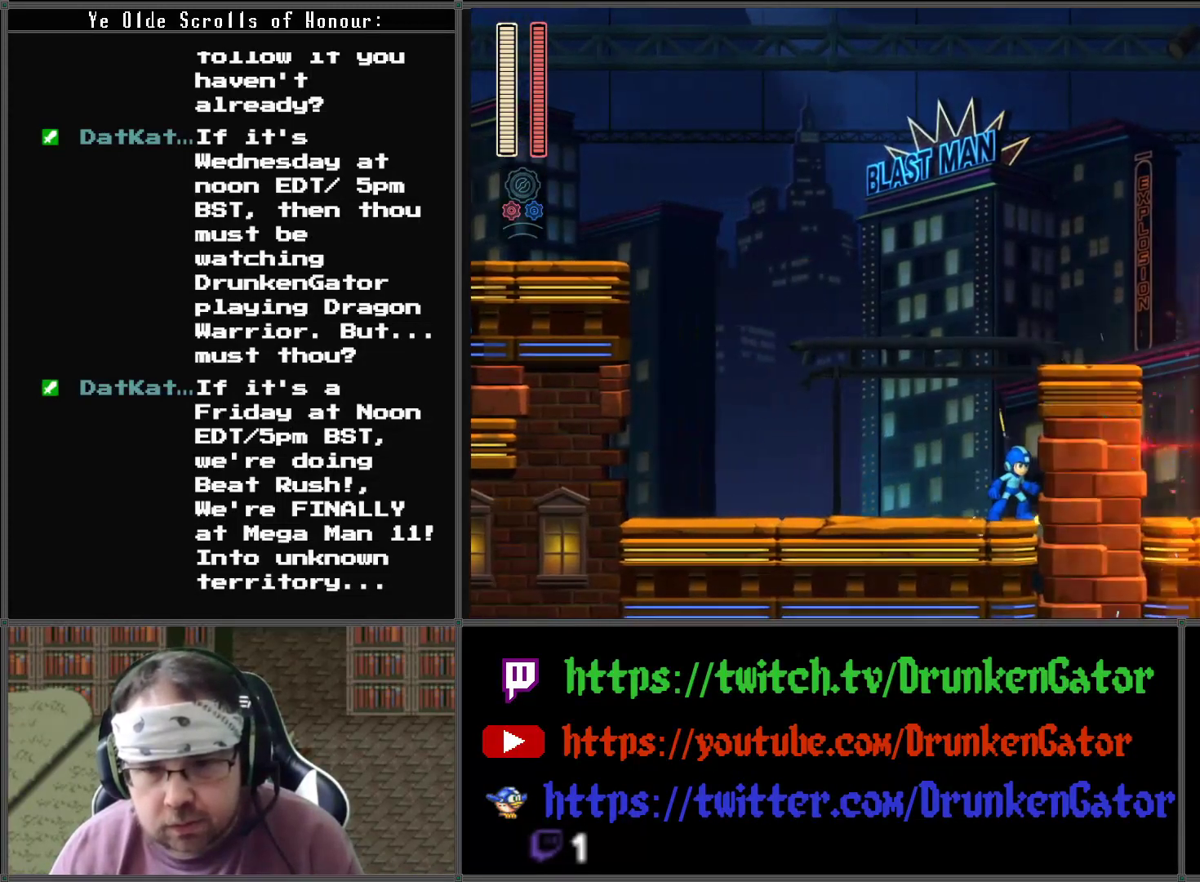
{"buttons": ["A", "DPAD_RIGHT"], "left_stick": "center", "right_stick": "center", "events": [[333, "A", "down"], [433, "DPAD_RIGHT", "down"]]}
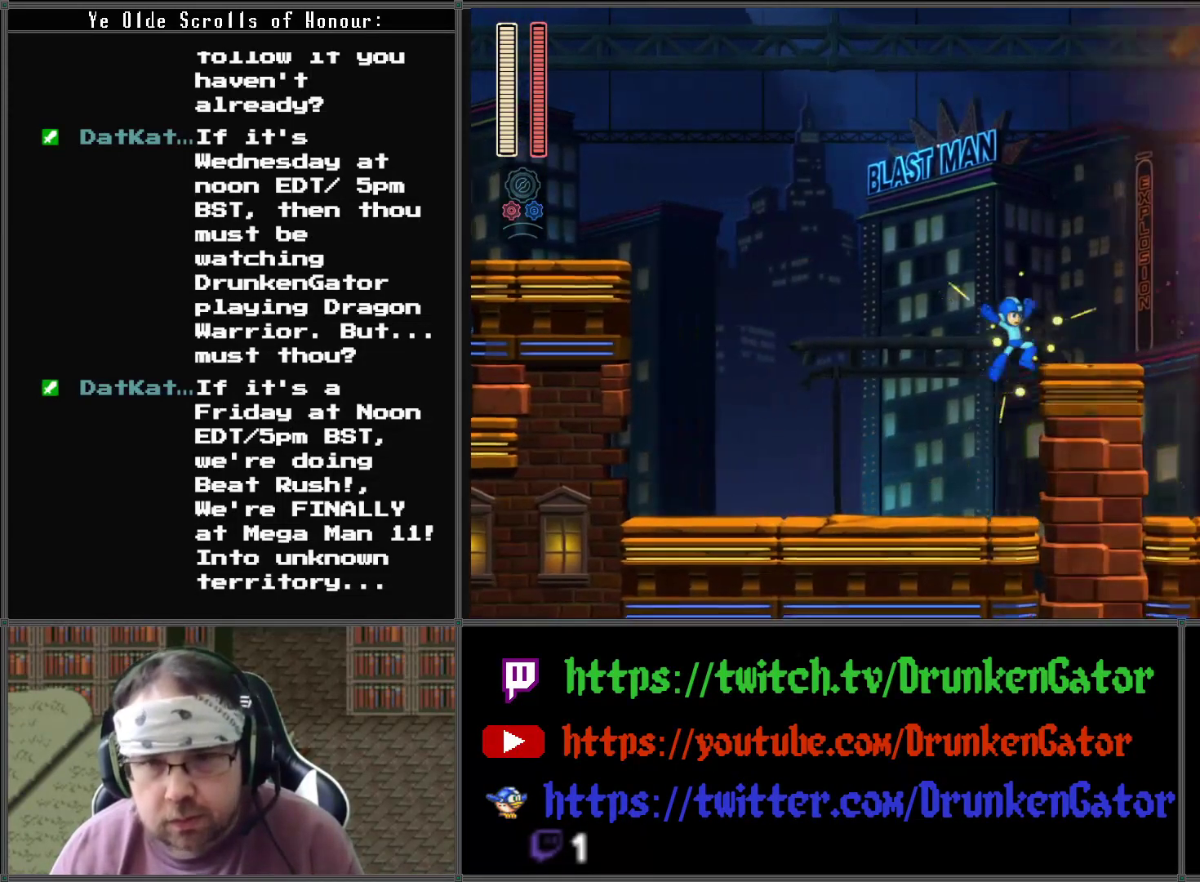
{"buttons": ["A", "DPAD_RIGHT"], "left_stick": "center", "right_stick": "center", "events": [[200, "A", "up"], [433, "A", "down"]]}
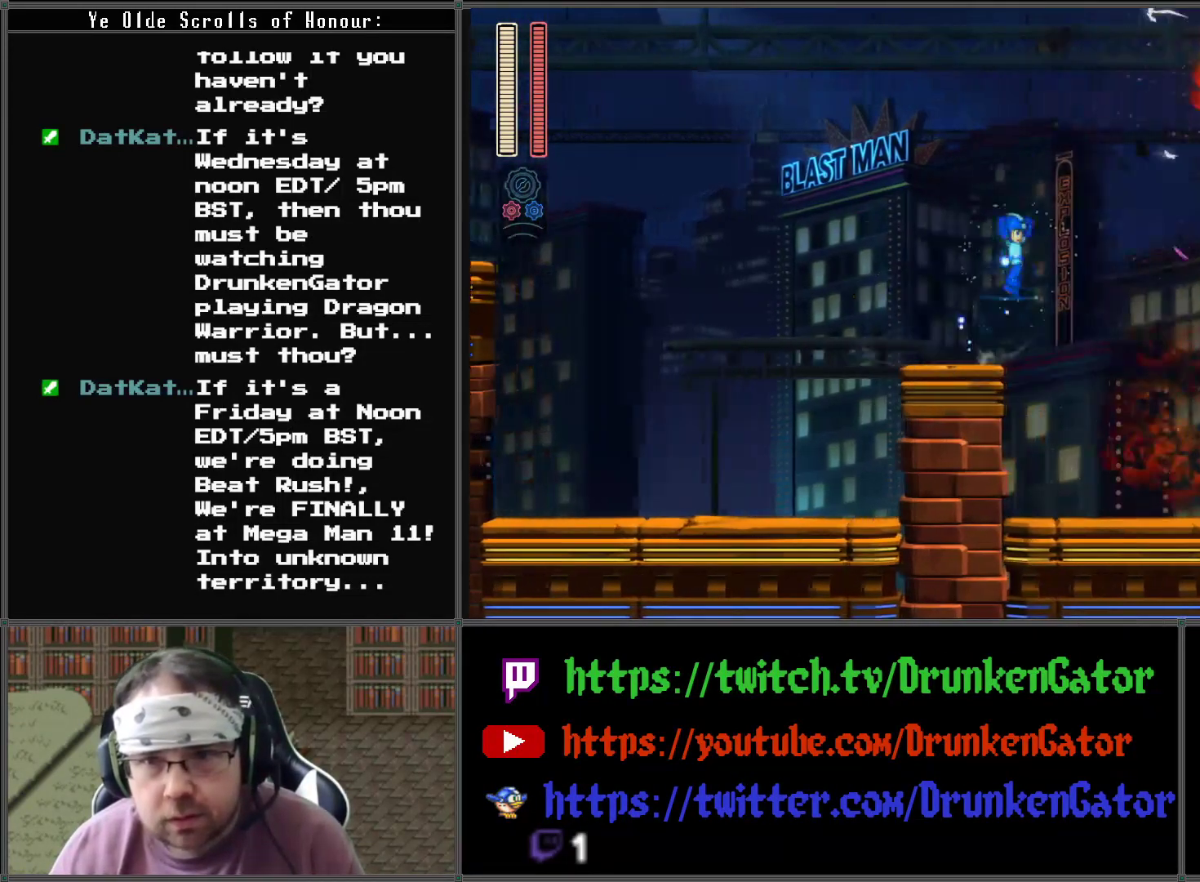
{"buttons": ["DPAD_RIGHT"], "left_stick": "center", "right_stick": "center", "events": [[433, "A", "up"]]}
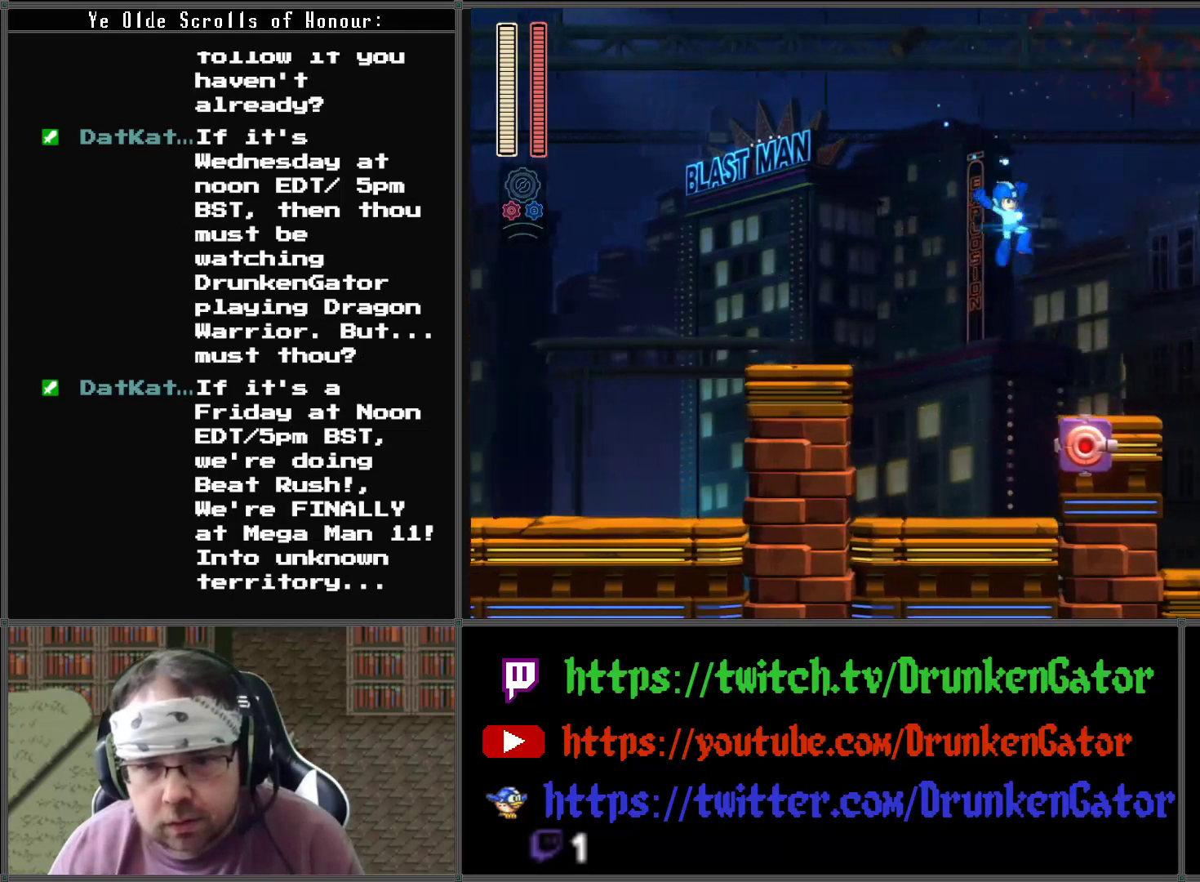
{"buttons": ["DPAD_RIGHT"], "left_stick": "center", "right_stick": "center", "events": []}
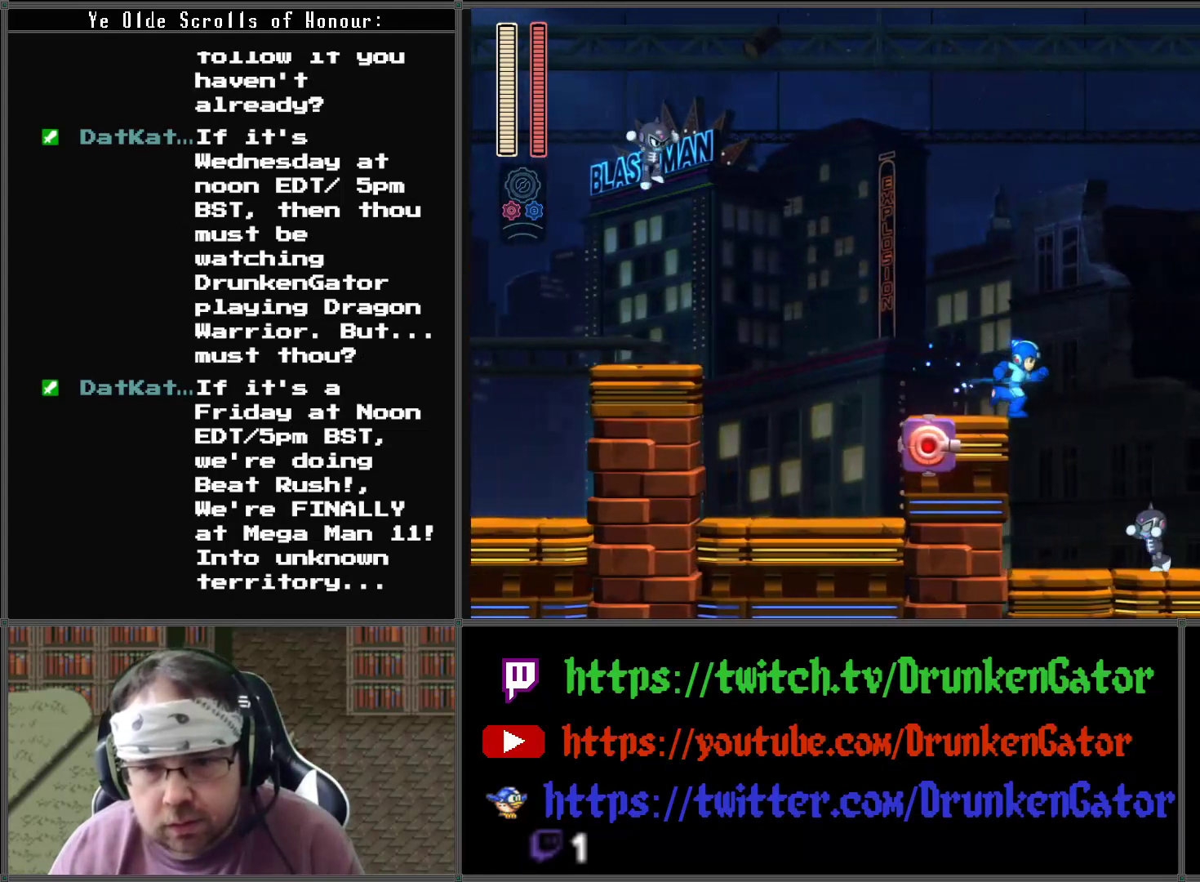
{"buttons": ["DPAD_RIGHT"], "left_stick": "center", "right_stick": "center", "events": [[33, "A", "down"], [400, "A", "up"]]}
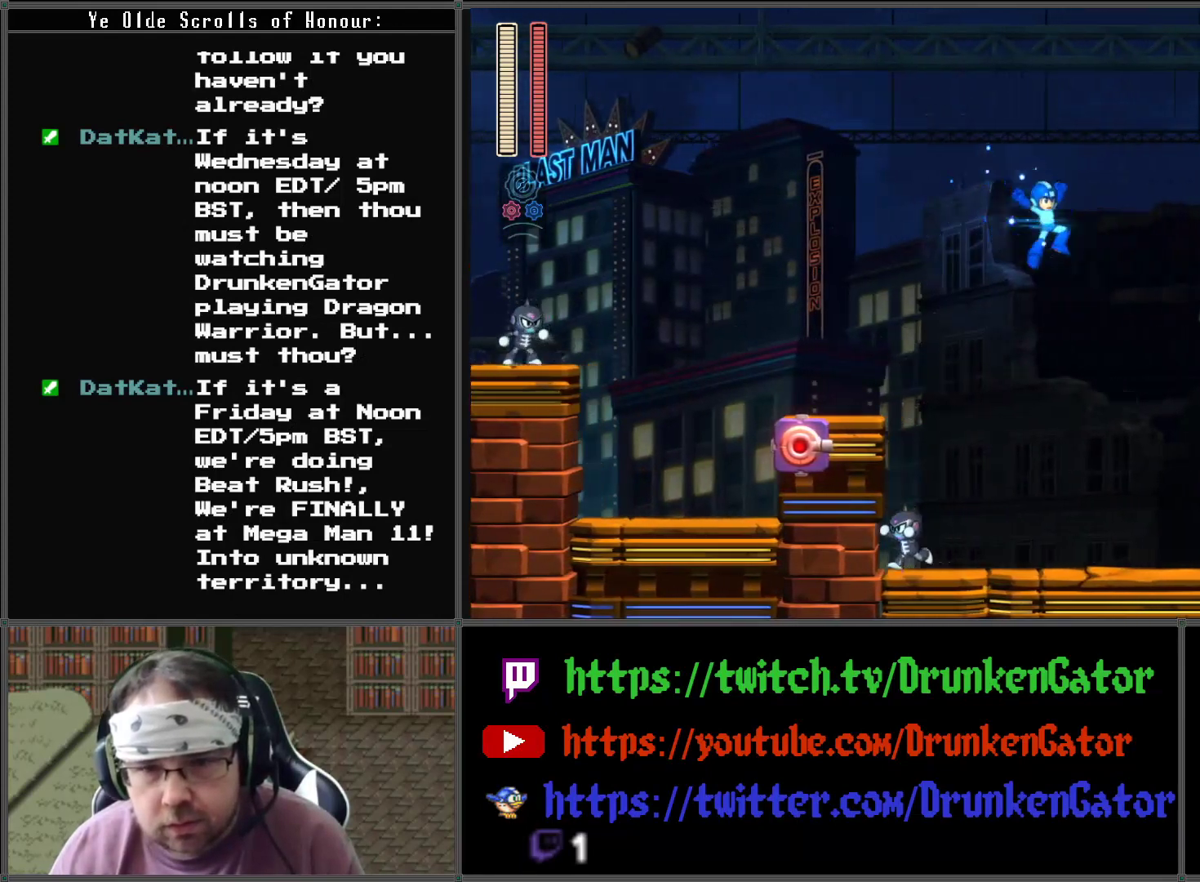
{"buttons": [], "left_stick": "center", "right_stick": "center", "events": [[100, "DPAD_RIGHT", "up"], [333, "DPAD_LEFT", "down"], [467, "DPAD_LEFT", "up"]]}
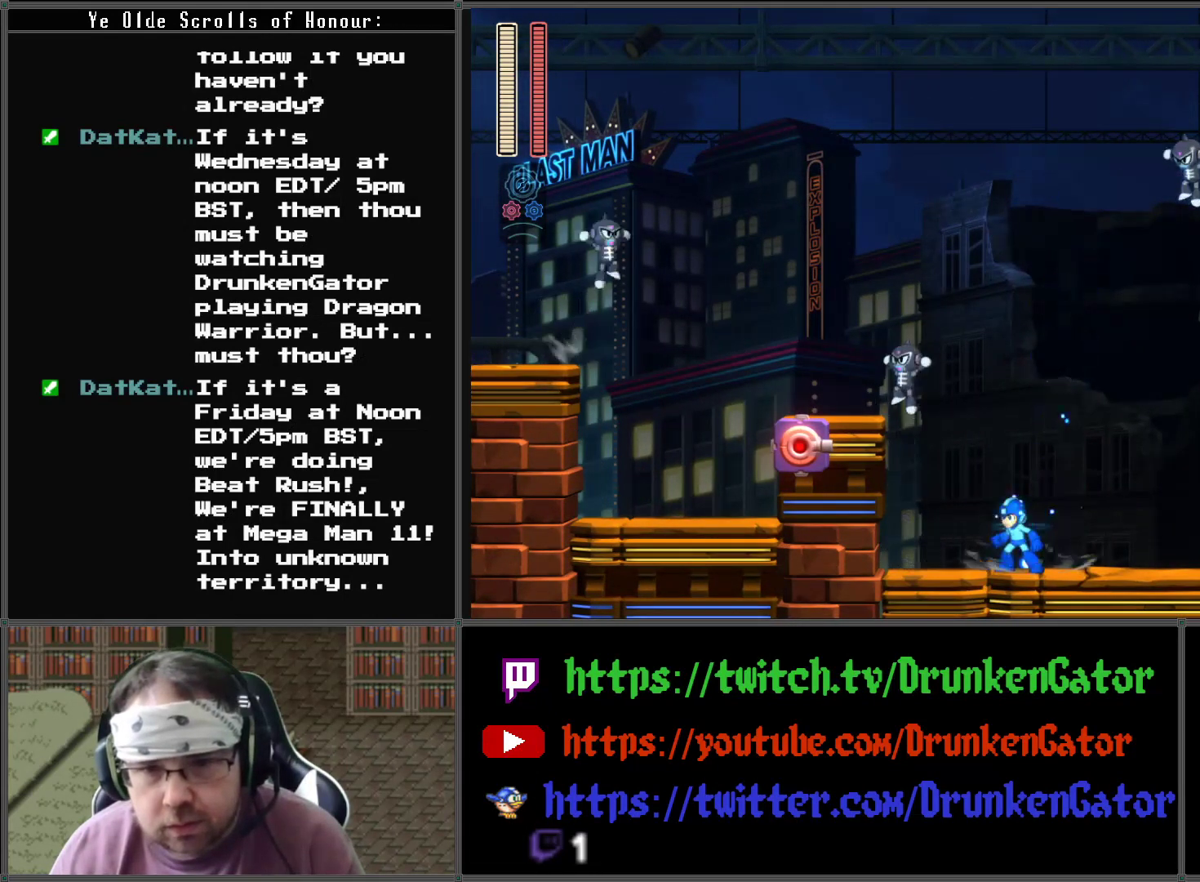
{"buttons": ["A", "DPAD_RIGHT"], "left_stick": "center", "right_stick": "center", "events": [[100, "DPAD_LEFT", "down"], [267, "DPAD_UP", "down"], [300, "A", "down"], [300, "DPAD_LEFT", "up"], [300, "DPAD_RIGHT", "down"], [367, "DPAD_UP", "up"]]}
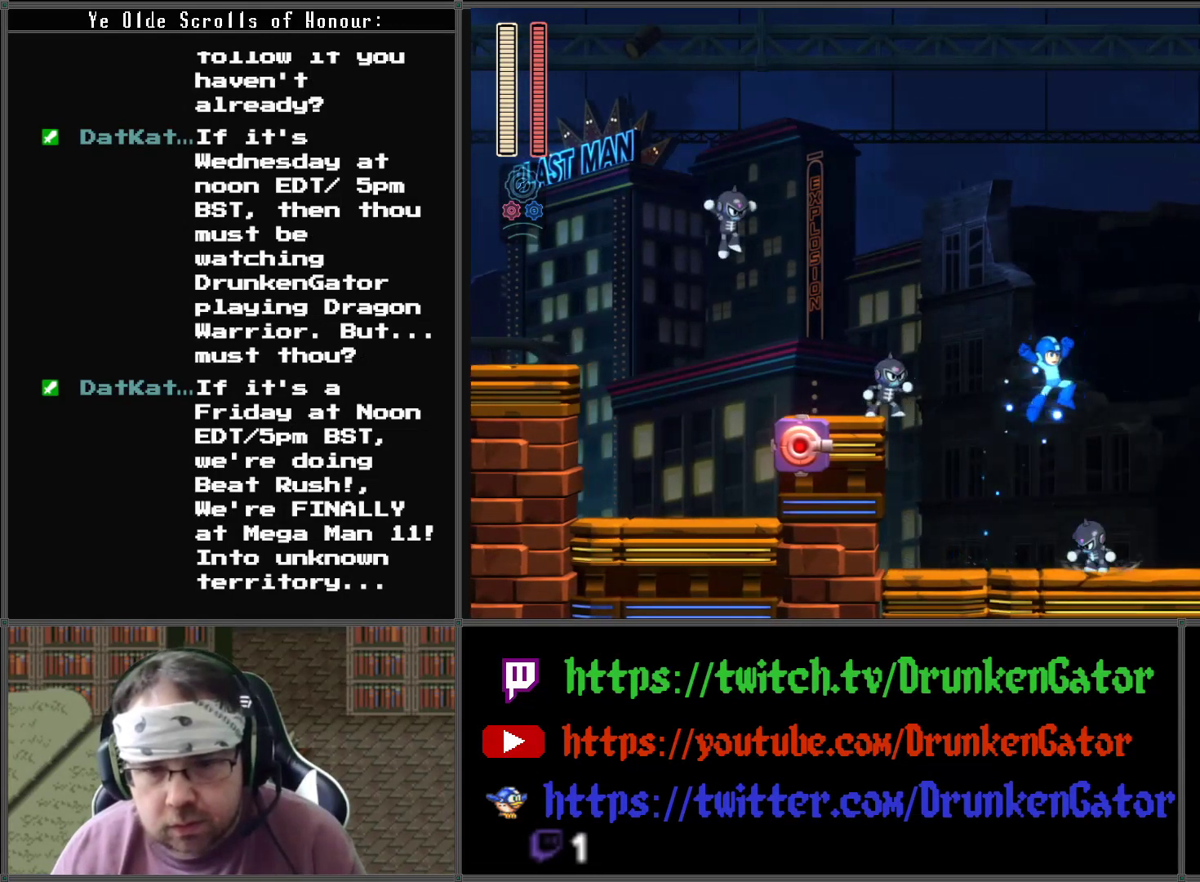
{"buttons": ["DPAD_RIGHT"], "left_stick": "center", "right_stick": "center", "events": [[400, "A", "up"]]}
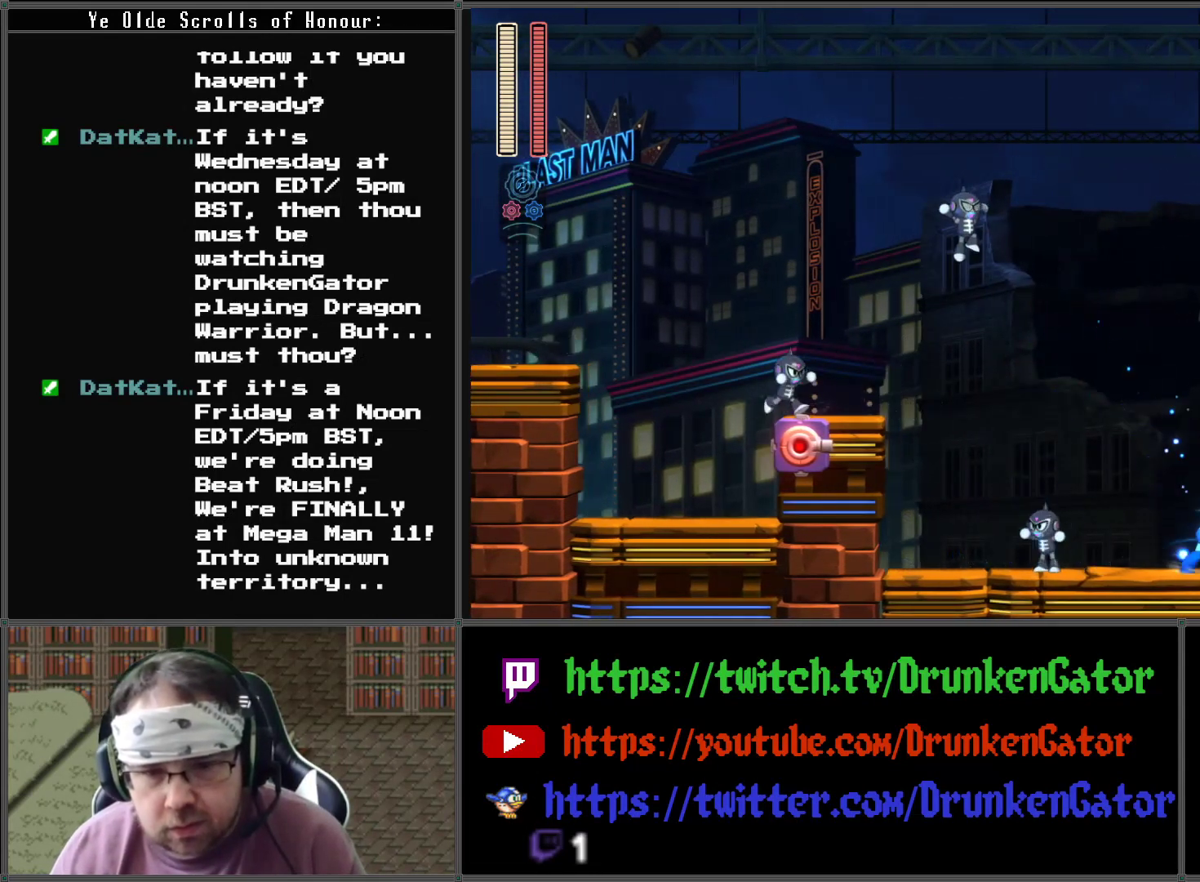
{"buttons": [], "left_stick": "center", "right_stick": "center", "events": [[267, "DPAD_RIGHT", "up"]]}
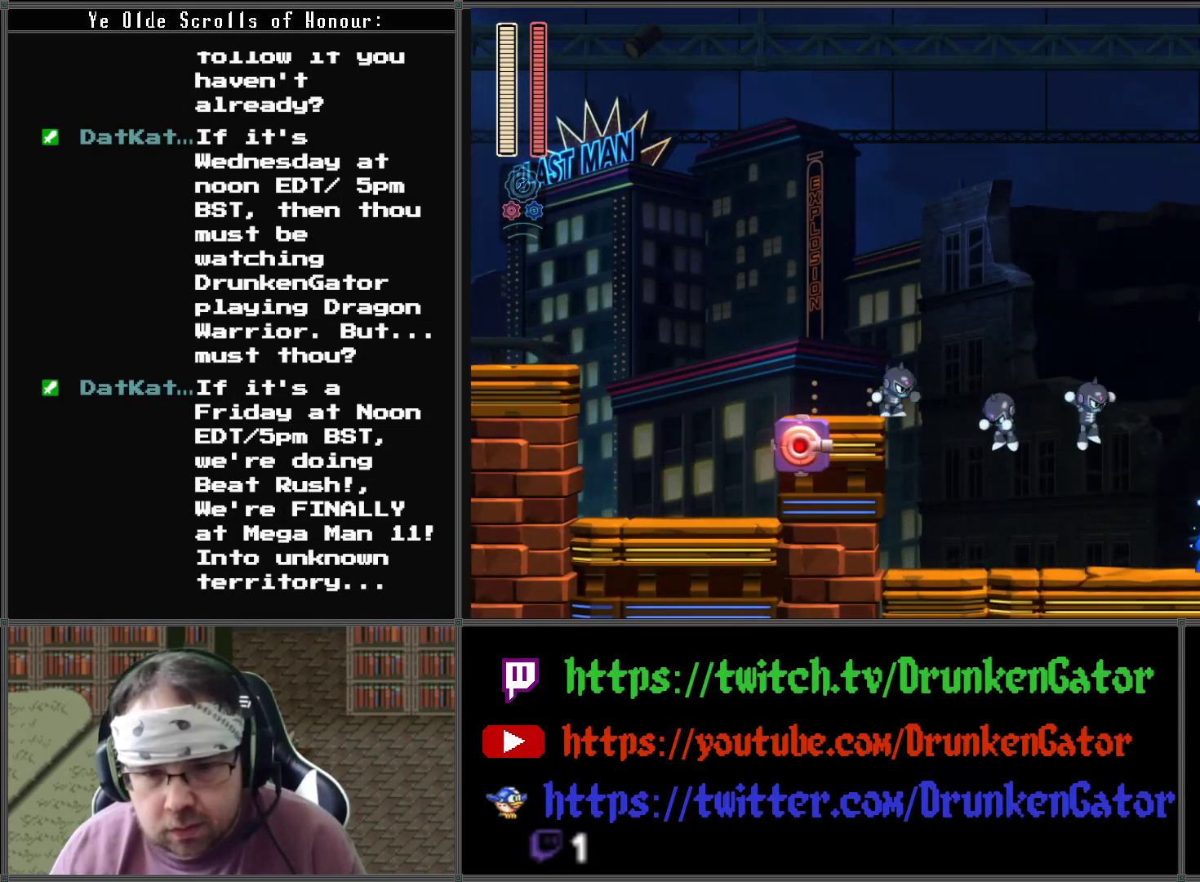
{"buttons": ["A", "DPAD_LEFT"], "left_stick": "center", "right_stick": "center", "events": [[300, "A", "down"], [333, "DPAD_LEFT", "down"]]}
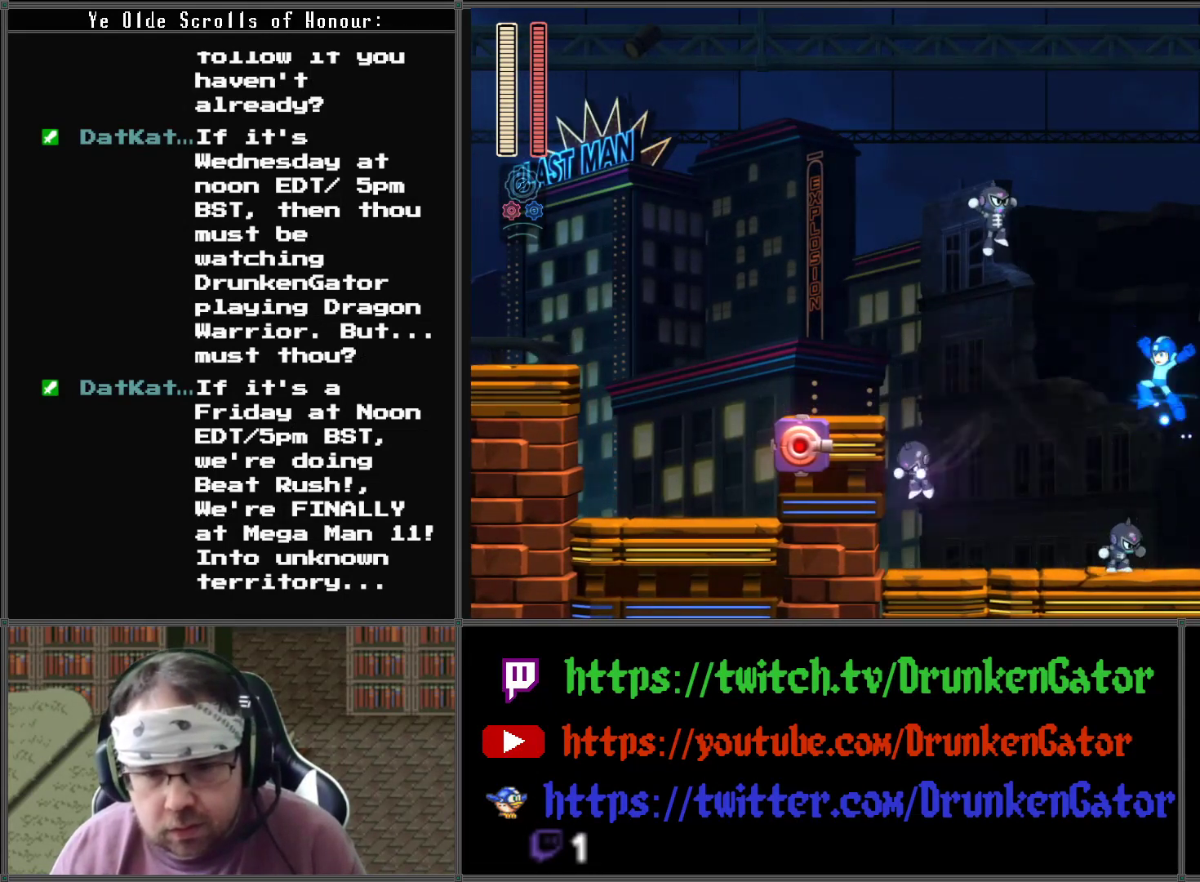
{"buttons": ["DPAD_LEFT"], "left_stick": "center", "right_stick": "center", "events": [[333, "A", "up"]]}
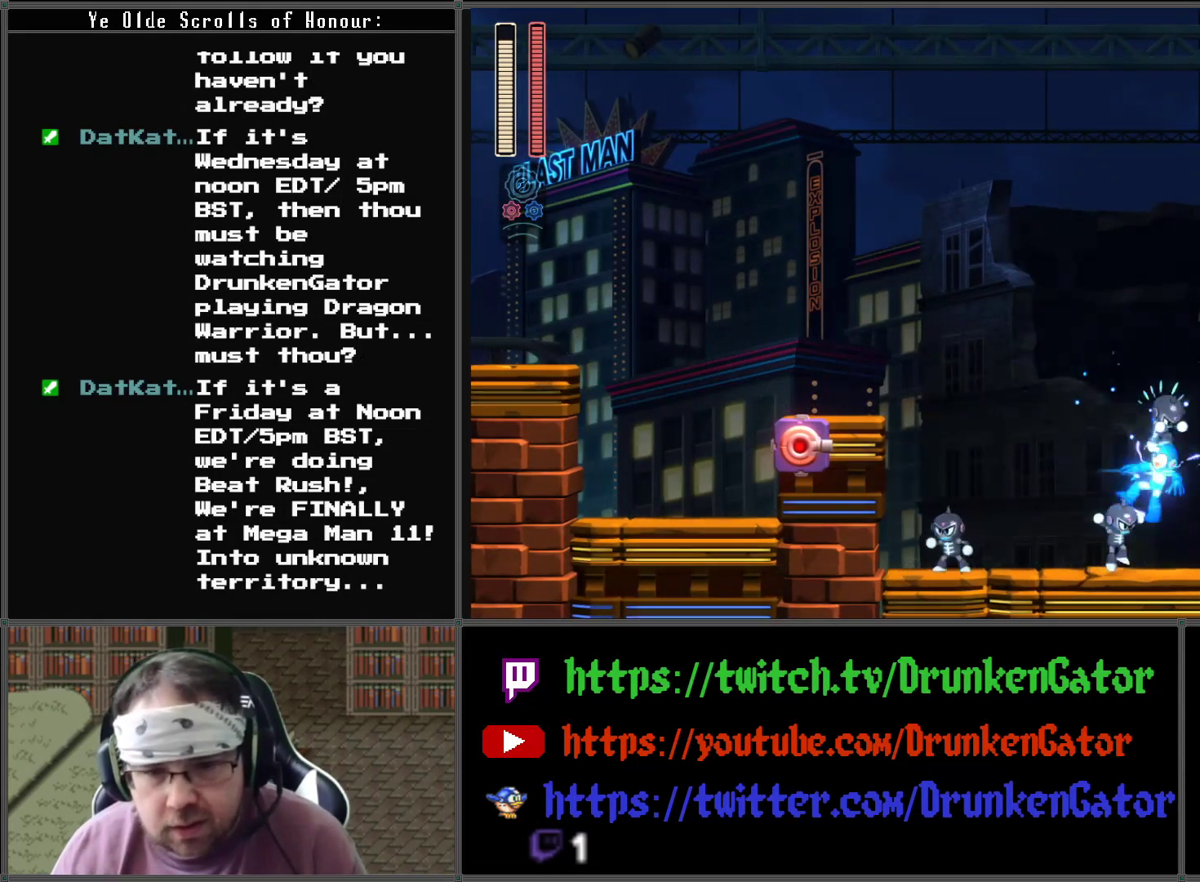
{"buttons": ["DPAD_LEFT"], "left_stick": "center", "right_stick": "center", "events": []}
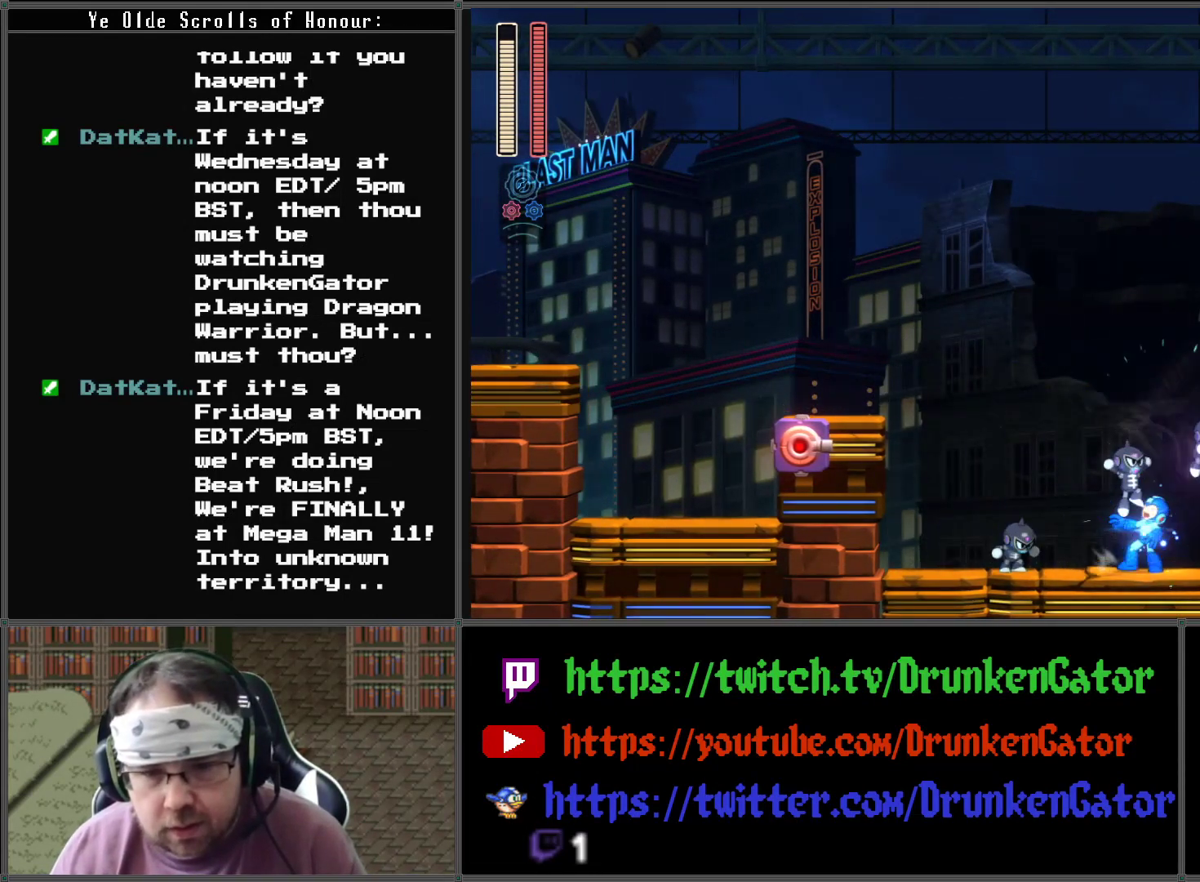
{"buttons": ["DPAD_LEFT"], "left_stick": "center", "right_stick": "center", "events": []}
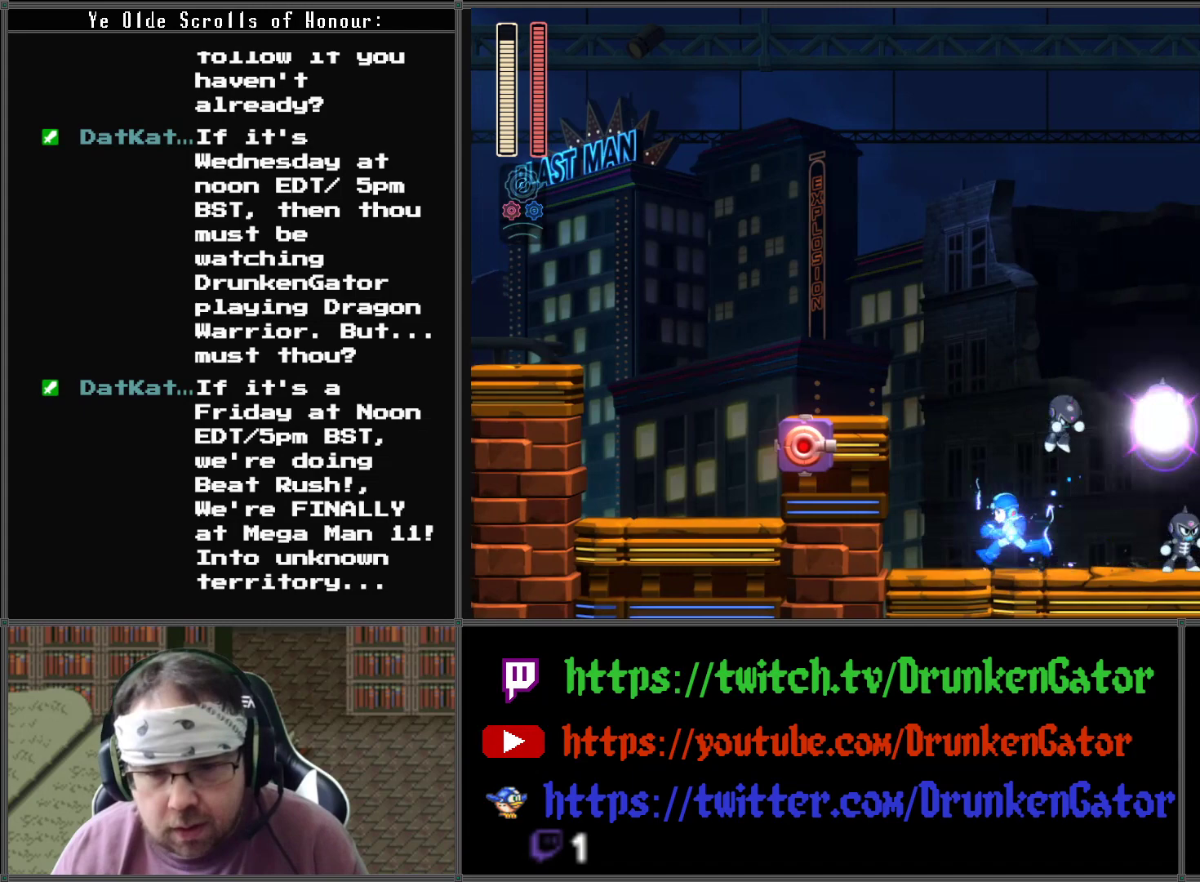
{"buttons": ["DPAD_RIGHT"], "left_stick": "center", "right_stick": "center", "events": [[33, "DPAD_LEFT", "up"], [33, "DPAD_RIGHT", "down"], [33, "DPAD_UP", "down"], [67, "DPAD_UP", "up"], [133, "DPAD_RIGHT", "up"], [233, "X", "down"], [400, "X", "up"], [467, "DPAD_RIGHT", "down"]]}
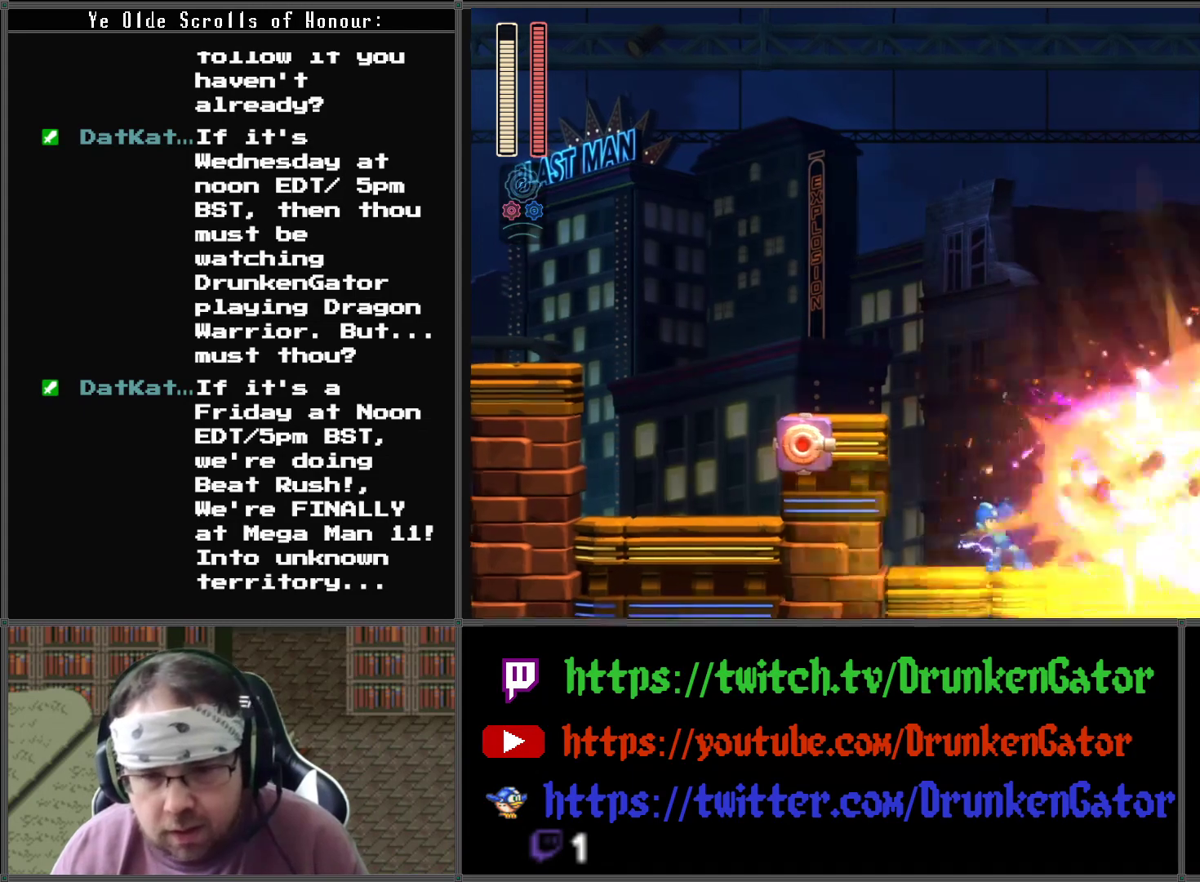
{"buttons": ["DPAD_RIGHT"], "left_stick": "center", "right_stick": "center", "events": [[100, "DPAD_RIGHT", "up"], [400, "DPAD_RIGHT", "down"]]}
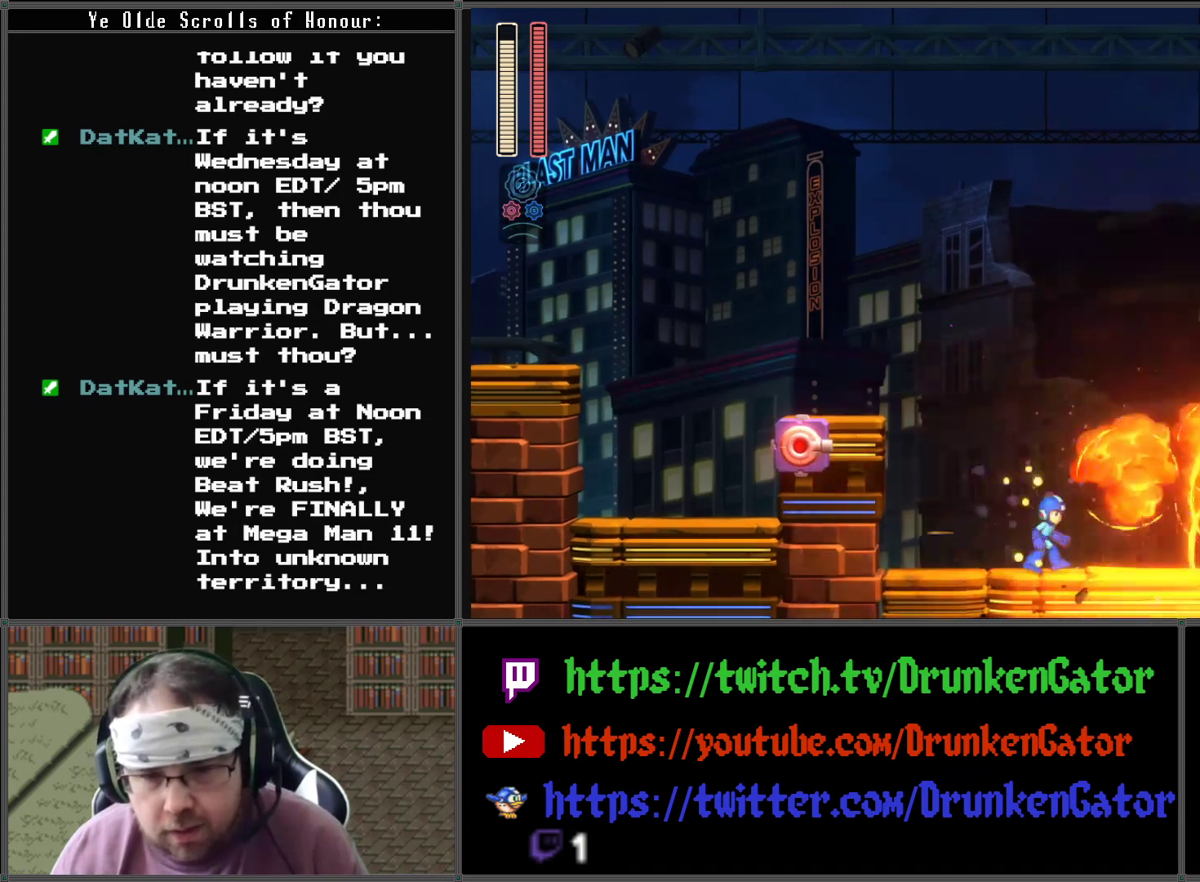
{"buttons": ["DPAD_DOWN", "DPAD_RIGHT"], "left_stick": "center", "right_stick": "center", "events": [[67, "DPAD_DOWN", "down"], [100, "A", "down"], [500, "A", "up"]]}
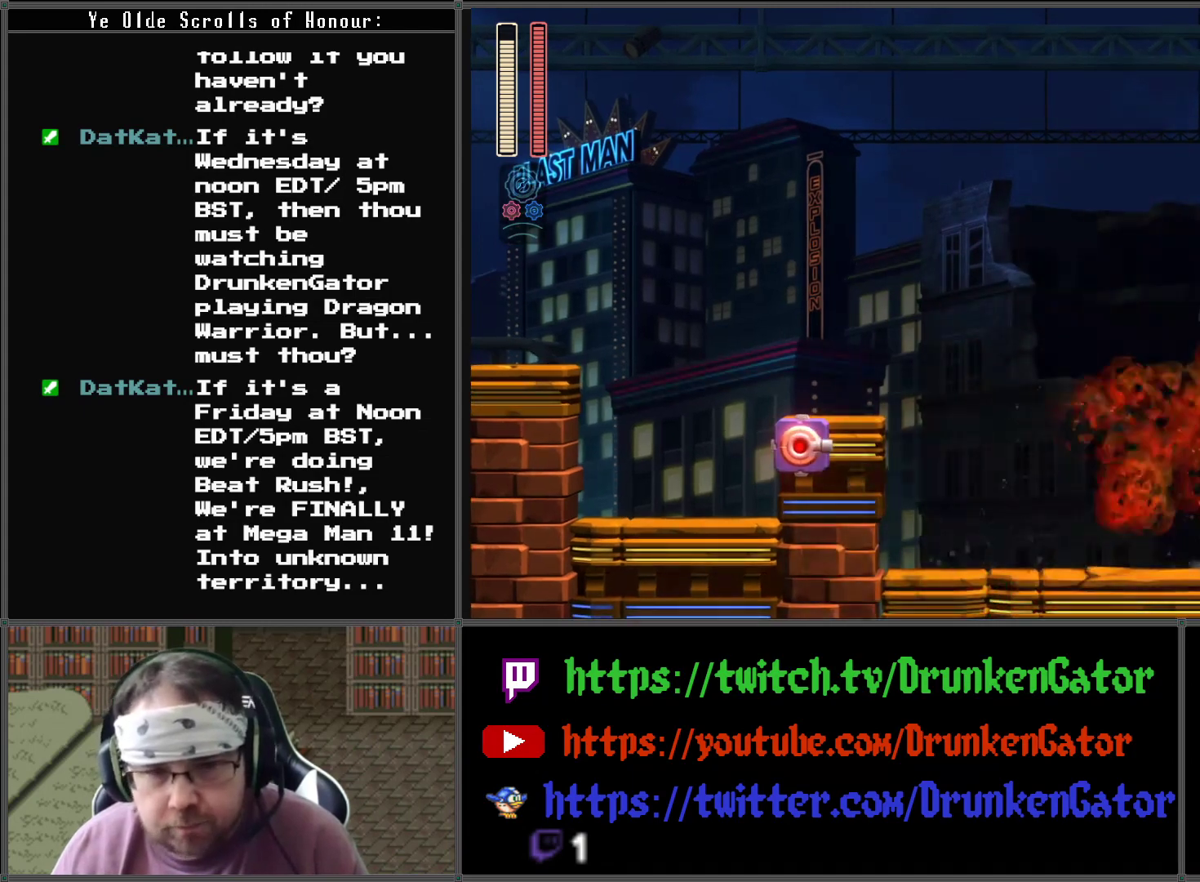
{"buttons": ["DPAD_DOWN", "DPAD_LEFT"], "left_stick": "center", "right_stick": "center", "events": [[100, "A", "down"], [467, "DPAD_LEFT", "down"], [467, "DPAD_RIGHT", "up"], [500, "A", "up"]]}
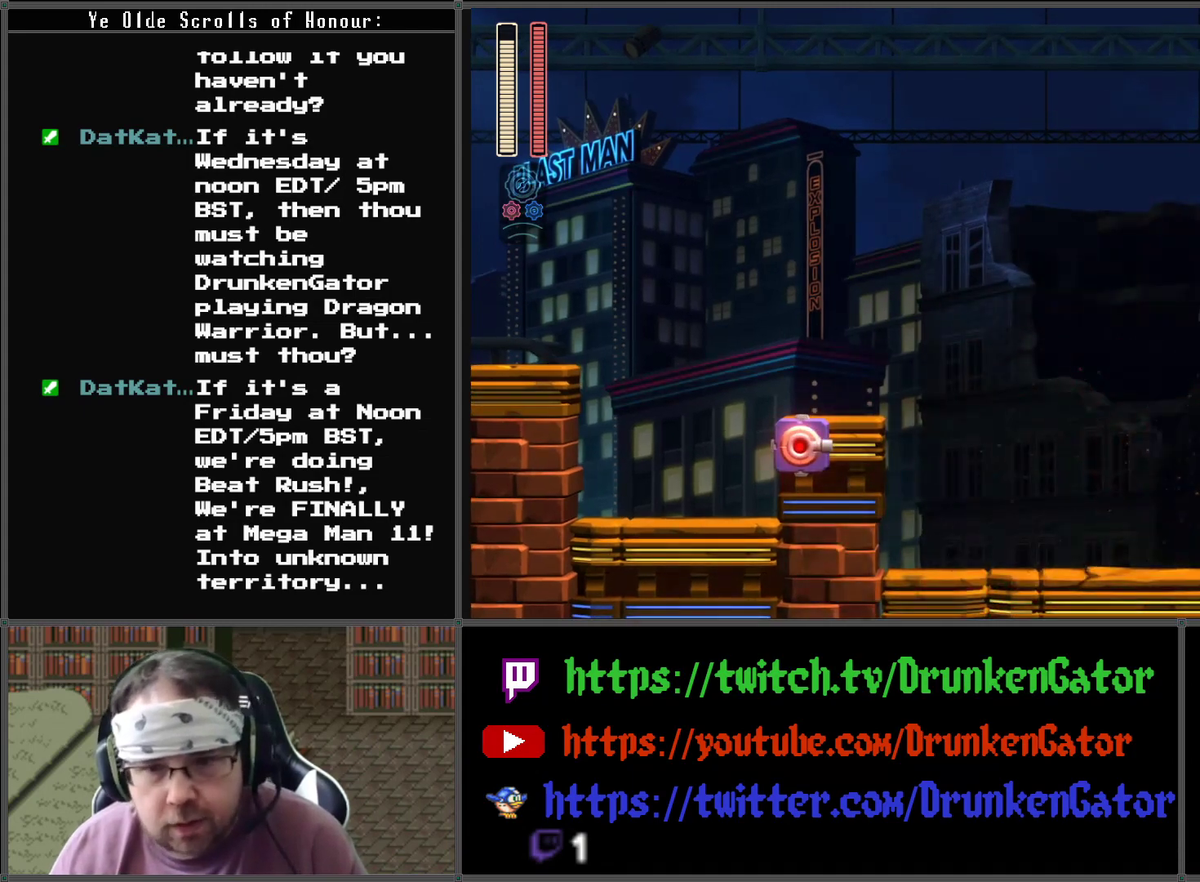
{"buttons": ["DPAD_LEFT"], "left_stick": "center", "right_stick": "center", "events": [[67, "A", "down"], [467, "DPAD_DOWN", "up"], [500, "A", "up"]]}
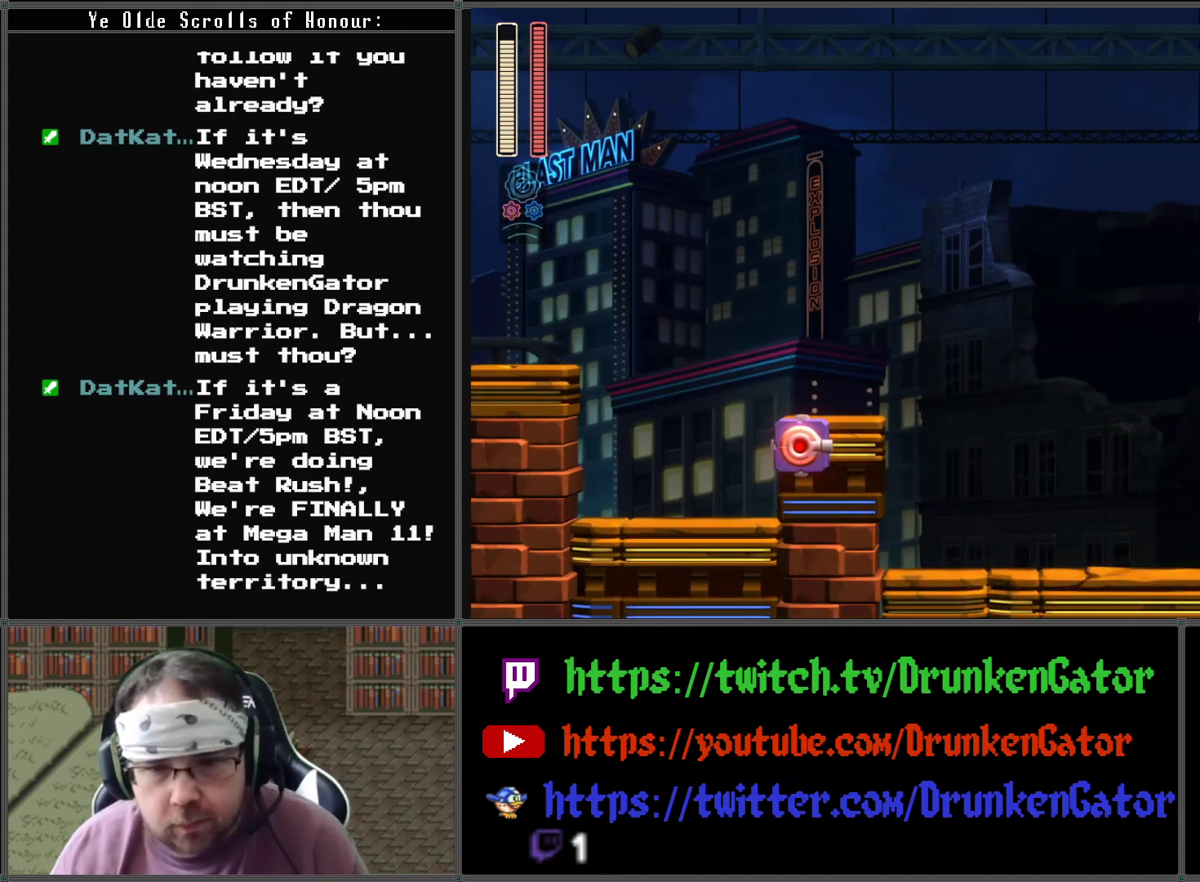
{"buttons": ["DPAD_LEFT"], "left_stick": "center", "right_stick": "center", "events": []}
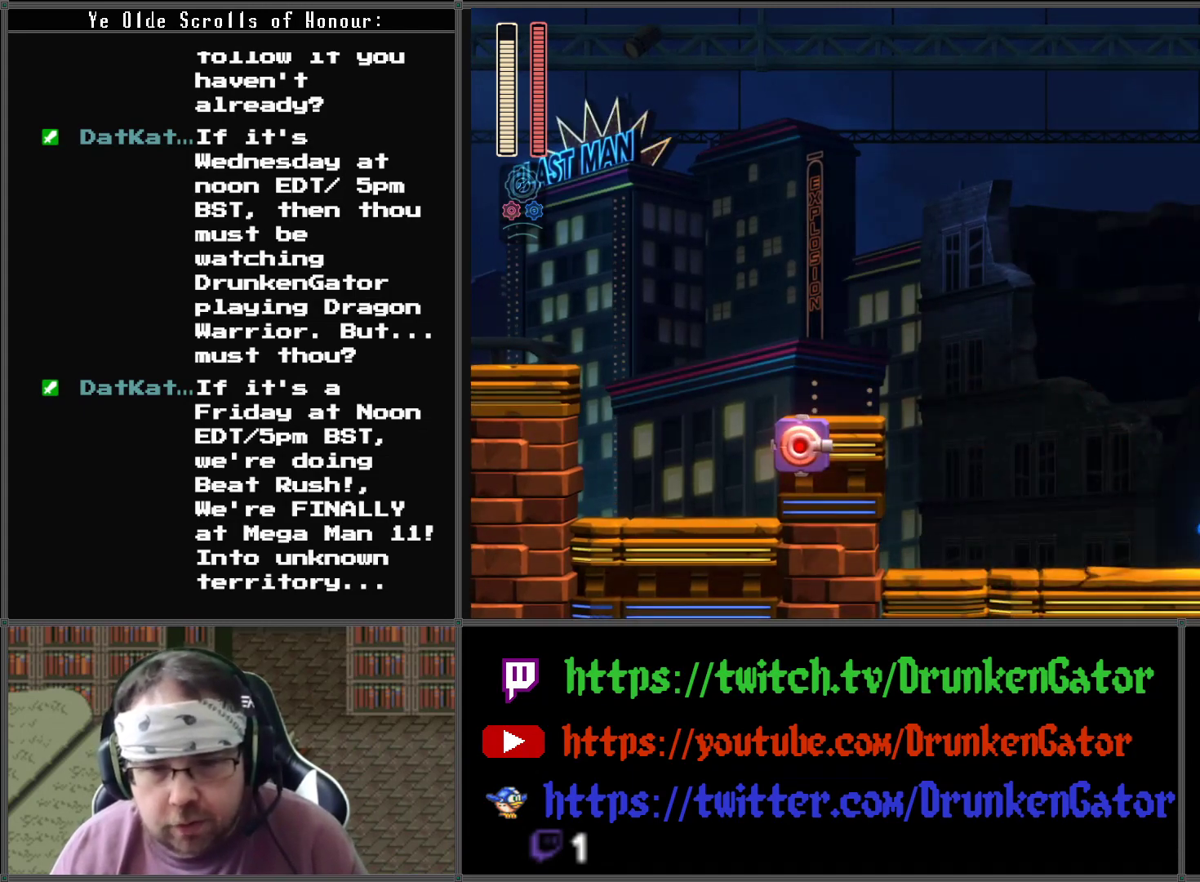
{"buttons": ["A", "DPAD_RIGHT"], "left_stick": "center", "right_stick": "center", "events": [[167, "A", "down"], [200, "DPAD_LEFT", "up"], [333, "DPAD_RIGHT", "down"]]}
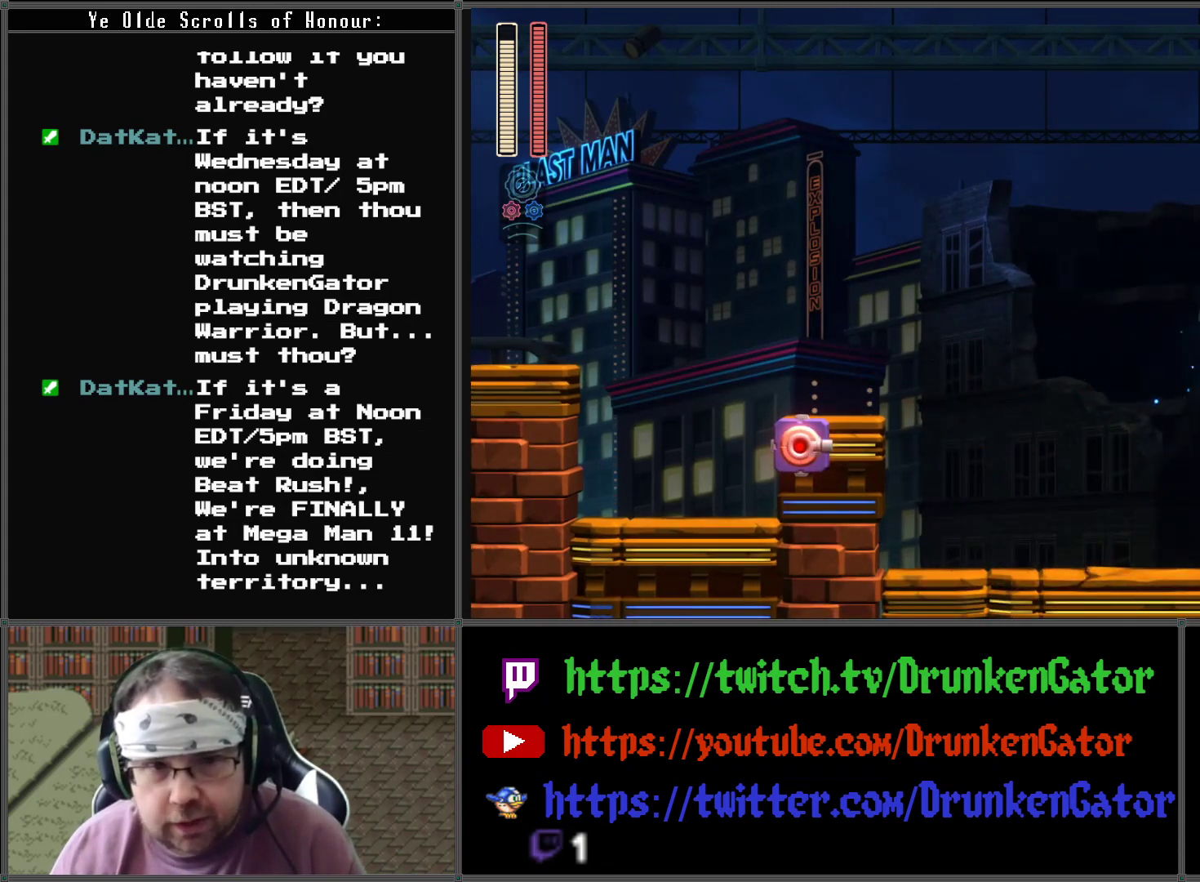
{"buttons": ["A", "DPAD_RIGHT"], "left_stick": "center", "right_stick": "center", "events": [[67, "A", "up"], [200, "A", "down"]]}
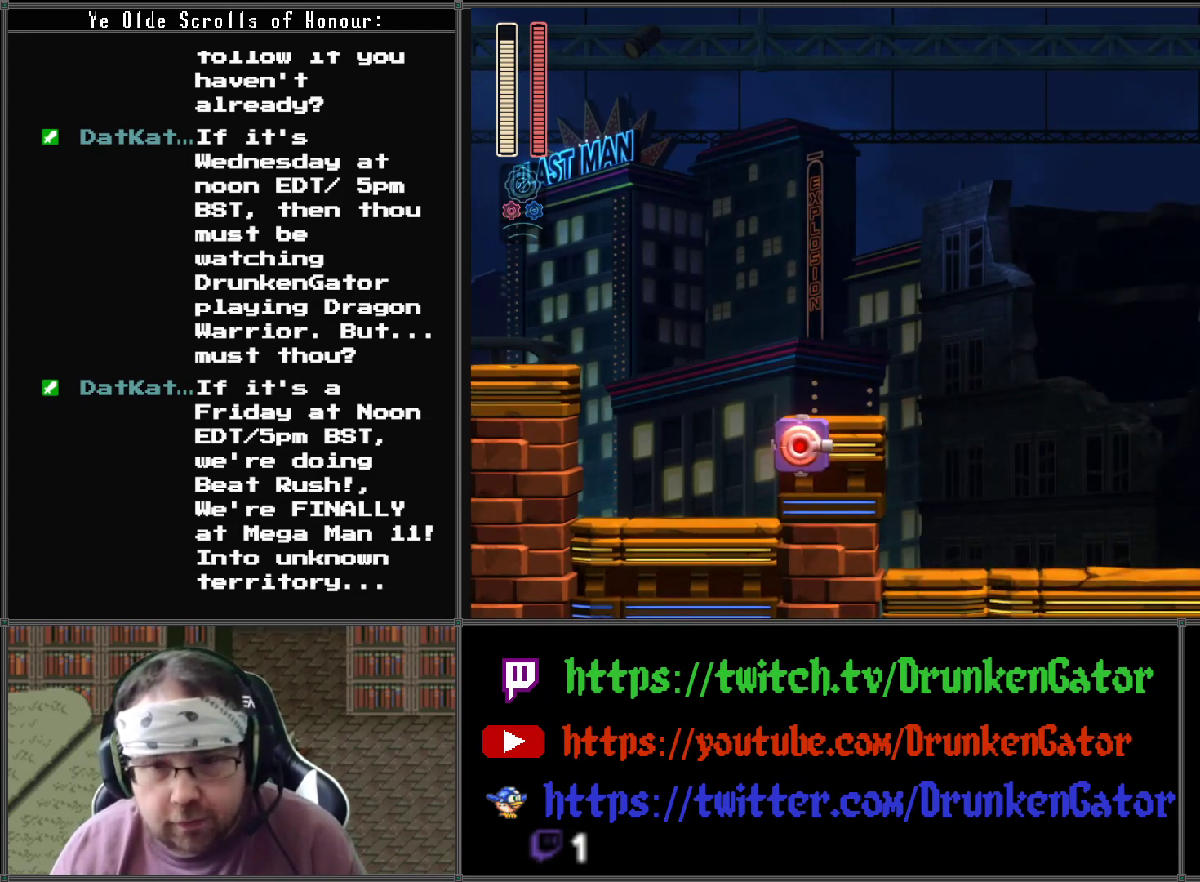
{"buttons": ["A", "DPAD_DOWN"], "left_stick": "center", "right_stick": "center", "events": [[33, "A", "up"], [367, "DPAD_DOWN", "down"], [400, "DPAD_RIGHT", "up"], [433, "A", "down"]]}
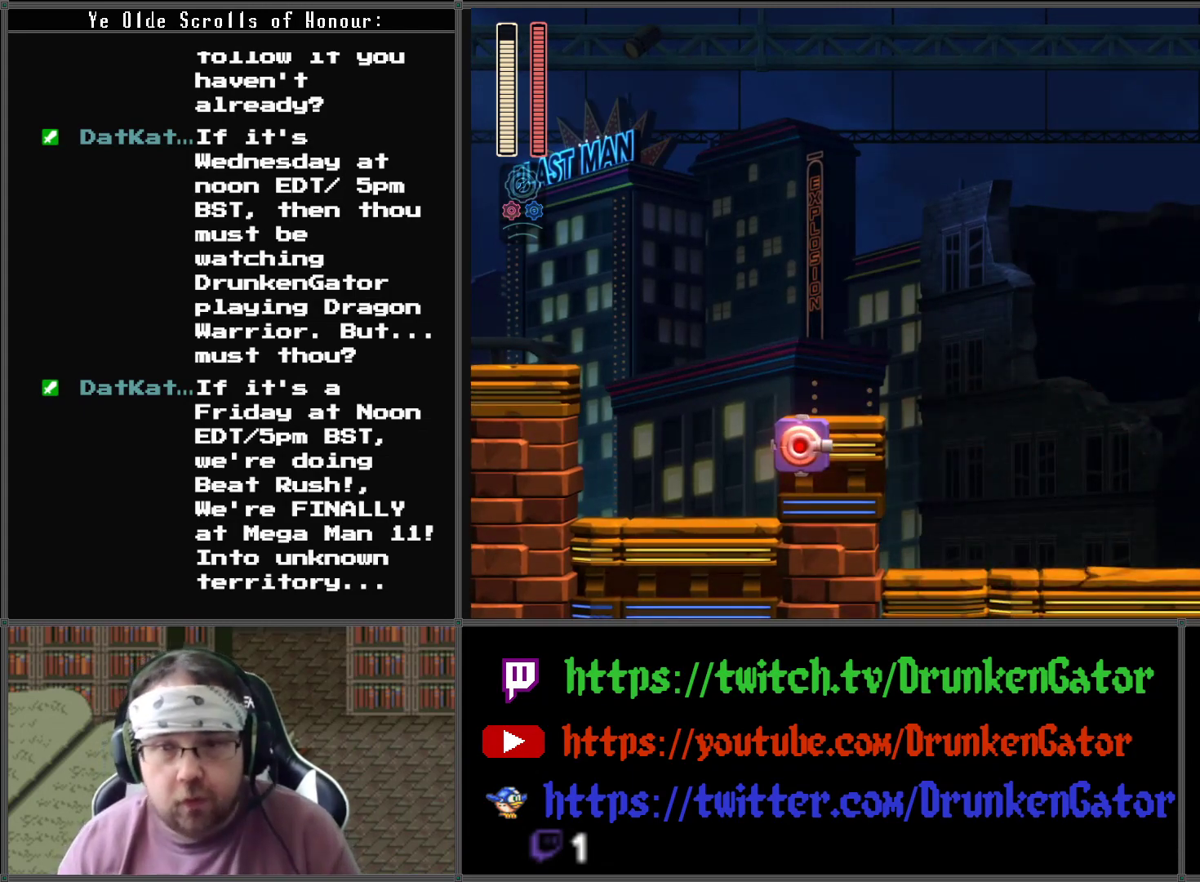
{"buttons": ["DPAD_RIGHT"], "left_stick": "center", "right_stick": "center", "events": [[33, "DPAD_RIGHT", "down"], [200, "DPAD_DOWN", "up"], [300, "A", "up"]]}
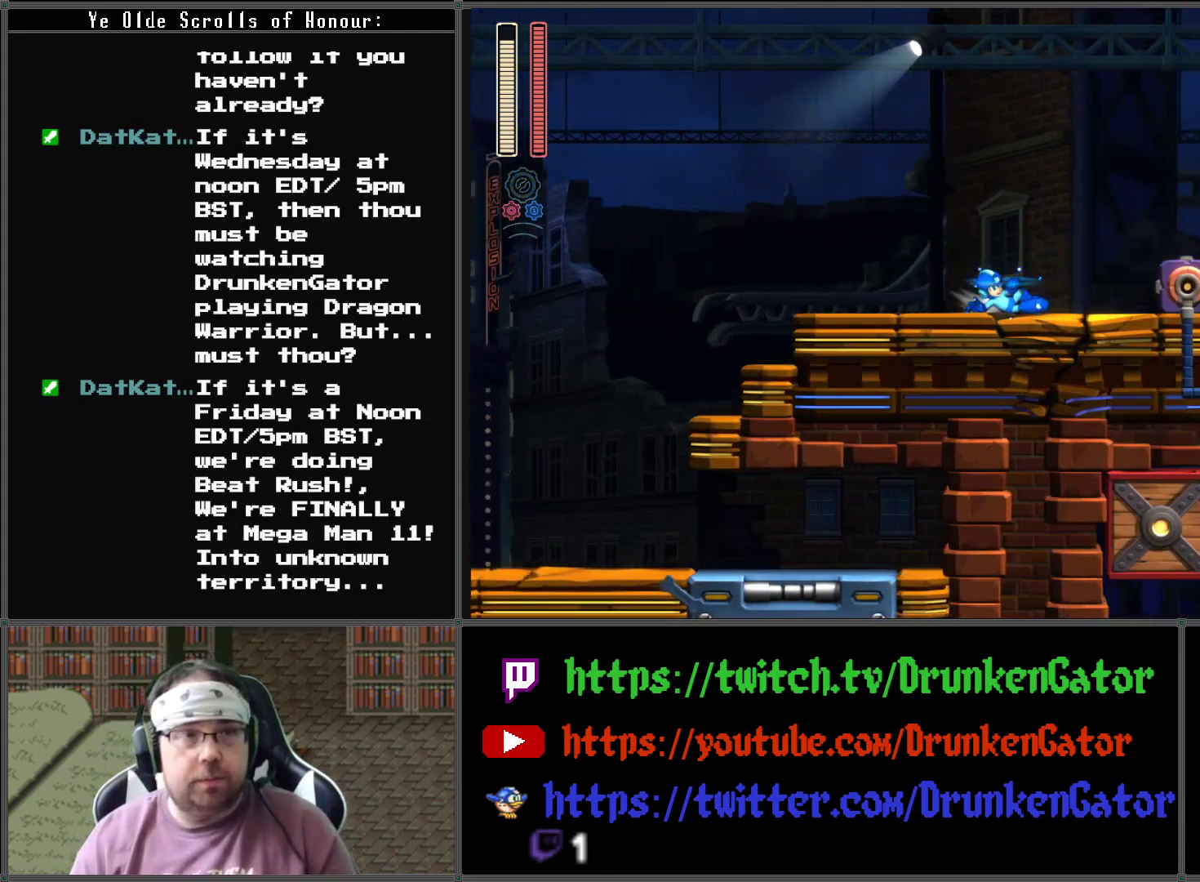
{"buttons": ["DPAD_RIGHT"], "left_stick": "center", "right_stick": "center", "events": []}
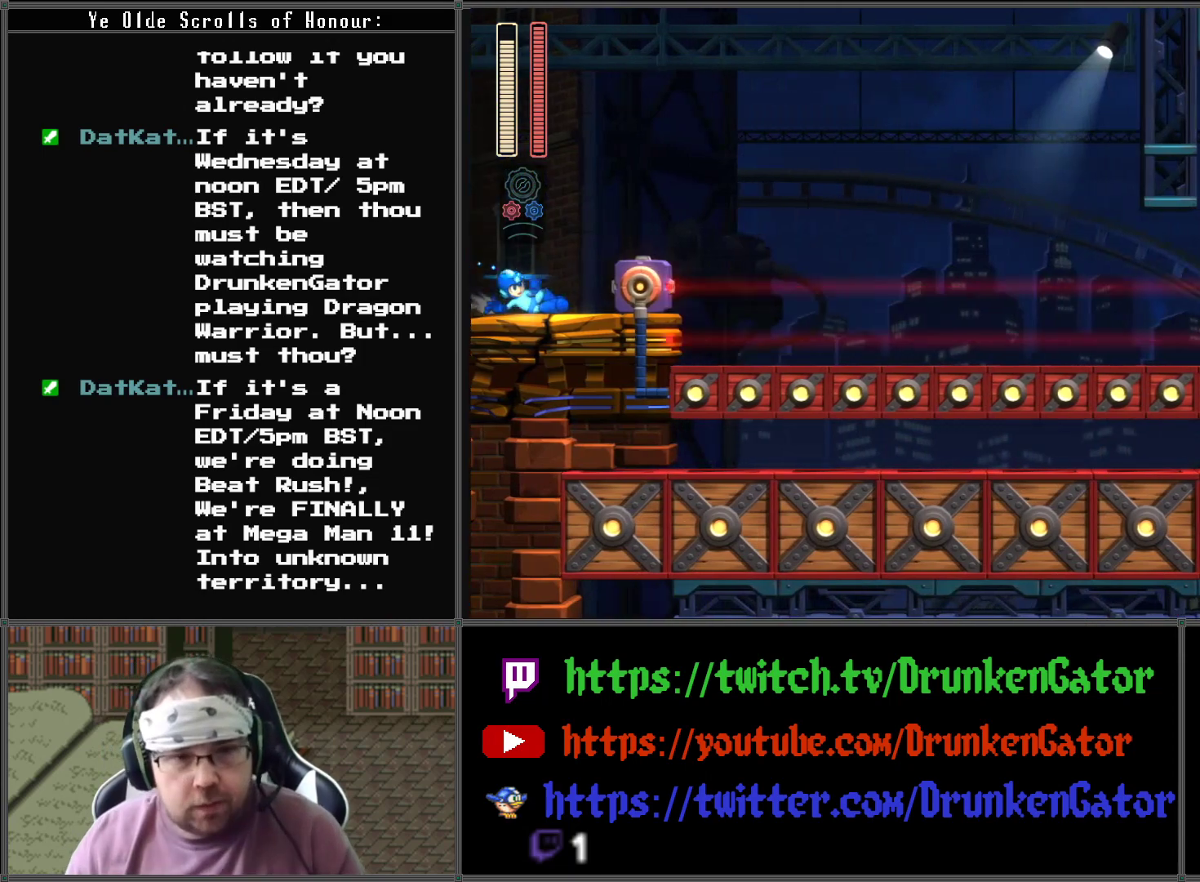
{"buttons": ["A"], "left_stick": "center", "right_stick": "center", "events": [[167, "DPAD_RIGHT", "up"], [400, "A", "down"]]}
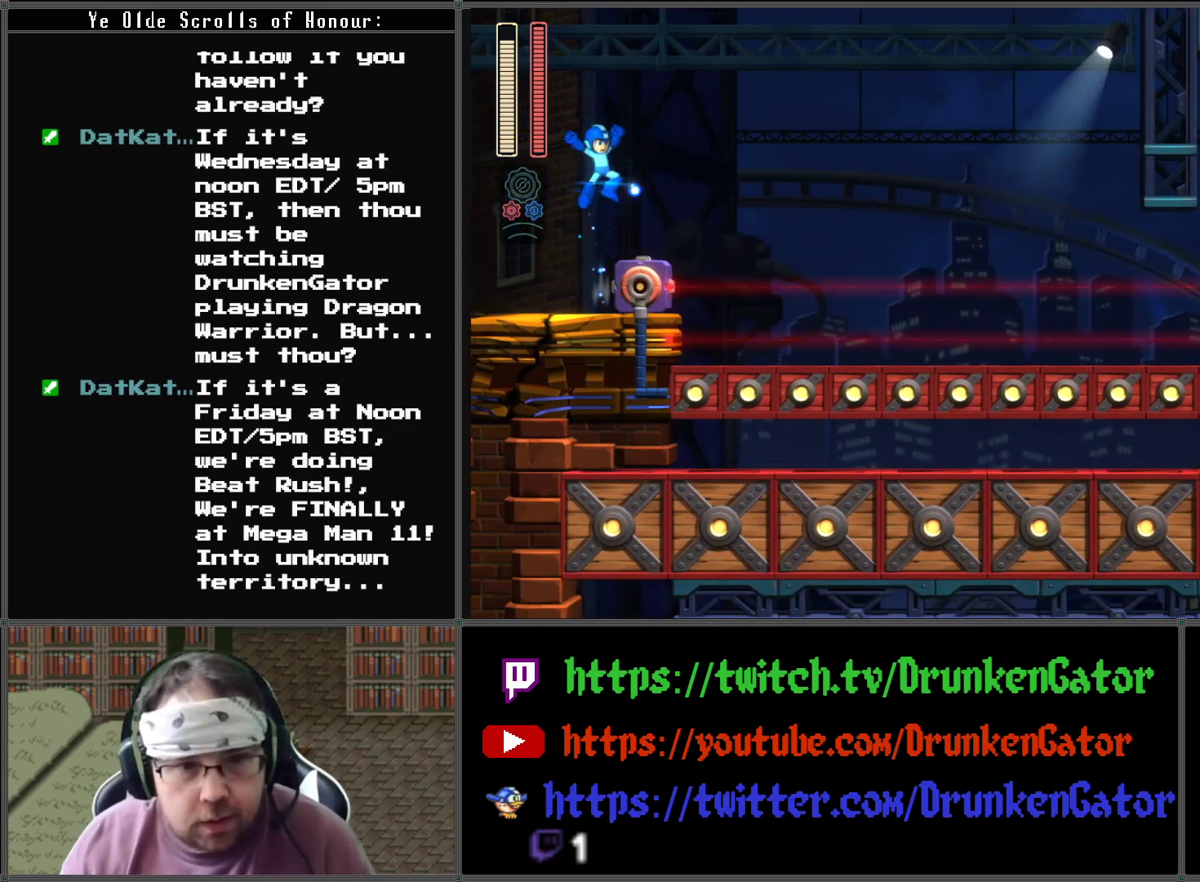
{"buttons": ["A", "DPAD_RIGHT"], "left_stick": "center", "right_stick": "center", "events": [[67, "A", "up"], [133, "DPAD_RIGHT", "down"], [433, "A", "down"]]}
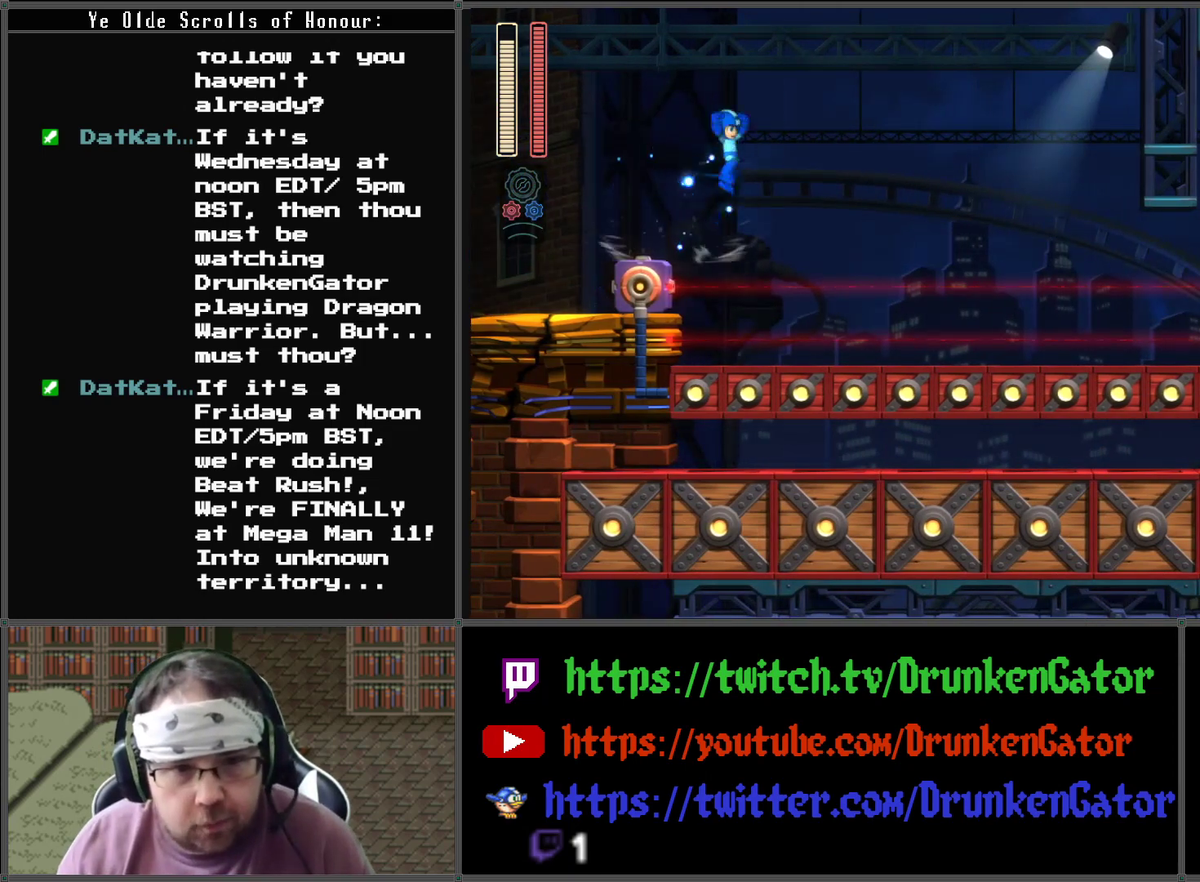
{"buttons": ["DPAD_LEFT"], "left_stick": "center", "right_stick": "center", "events": [[300, "DPAD_LEFT", "down"], [300, "DPAD_RIGHT", "up"], [367, "A", "up"]]}